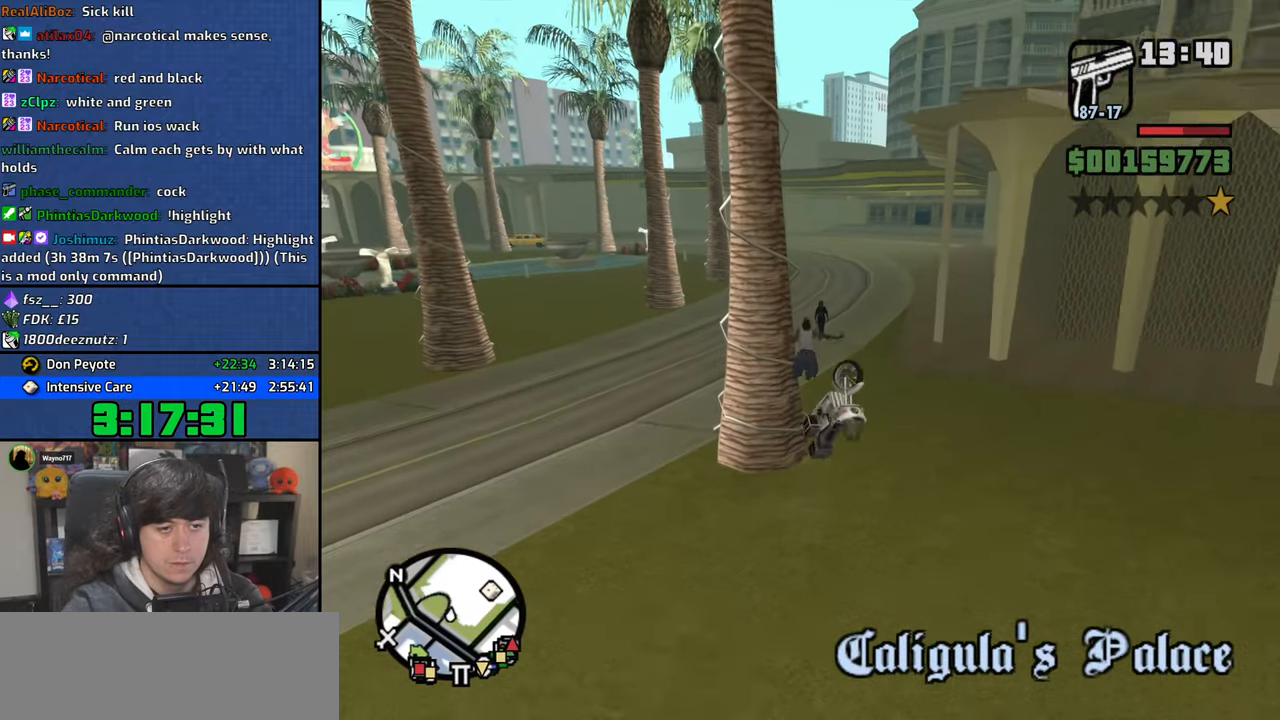
Gameplay with keyboard and mouse; each line is a JSON object with the keys and mouse buttons held at the frame after it. "events" lists presses ("down") and releases ("up") of "1", "2", "3", "4", "5", "6", "a", "alt", "b", "c", "ctrl", "d", "down", "e", "escape", "f", "f1", "f2", "f3", "g", "h", "left", "n", "num2", "q", "r", "right", "s", "shift", "space", "t", "tab", "up", "v", "w", "x", "y", "z", "mouse_left", "mouse_wheel" and "mouse_right" between this image and that frame as [ms after this image, input, new state], when the widget could be followed in between. "mouse_left", "mouse_wheel", "mouse_right" = the "left", "wheel", "right" buttons of the "mouse" list. No other keys are recorded. "wheel" means that the mouse wheel is clicked or scrolled. Mouse movement is not recorded.
{"keys": ["d", "w"], "mouse": [], "events": [[150, "w", "down"], [333, "d", "down"]]}
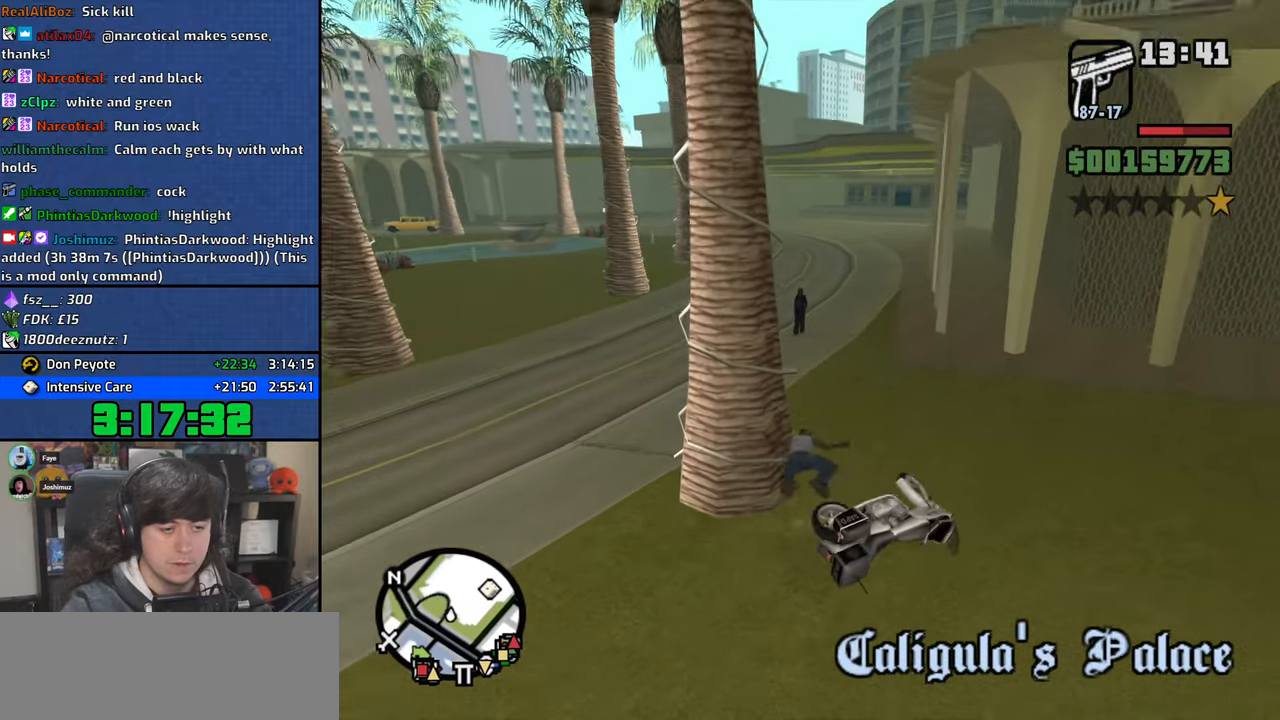
{"keys": ["w"], "mouse": [], "events": [[150, "d", "up"]]}
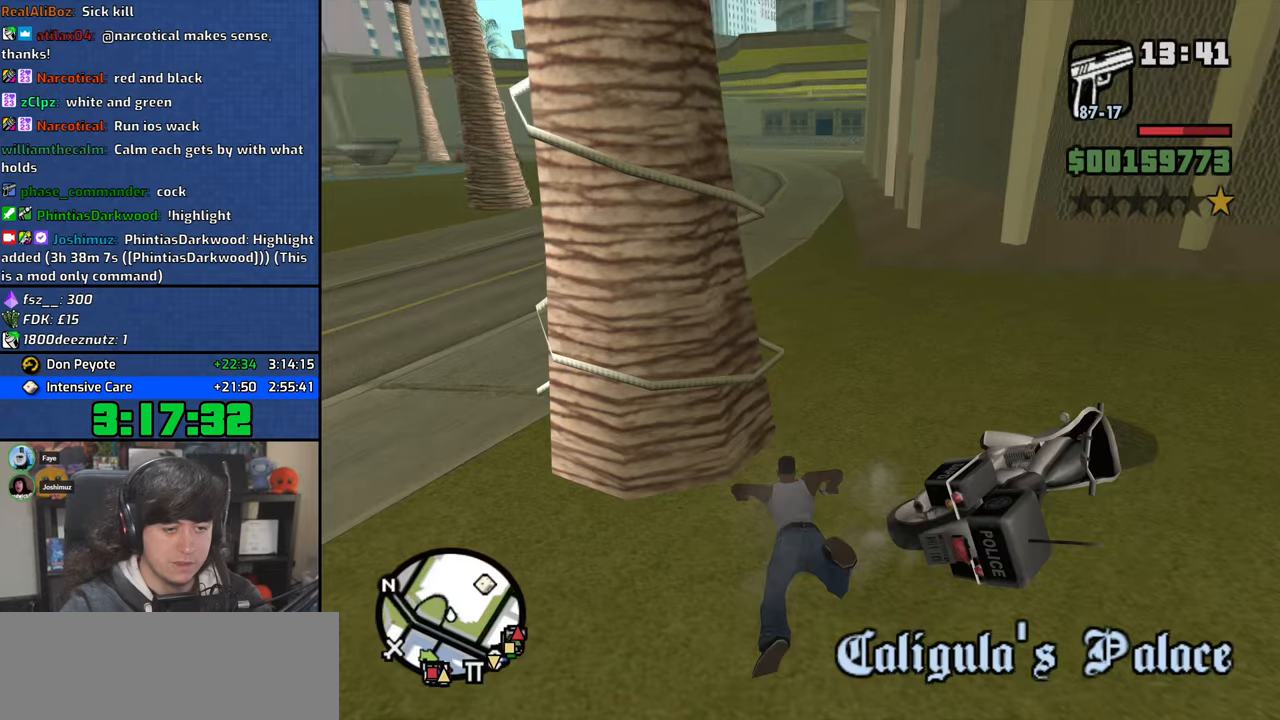
{"keys": ["w"], "mouse": [], "events": []}
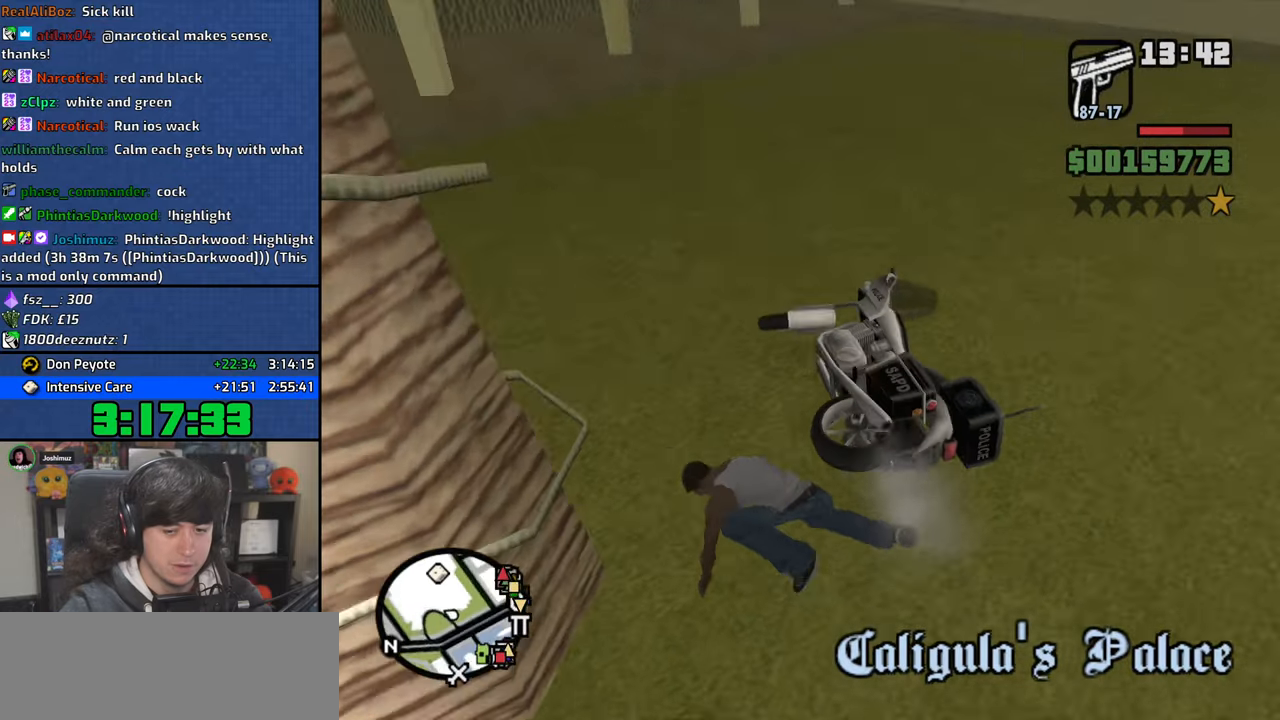
{"keys": ["w"], "mouse": [], "events": []}
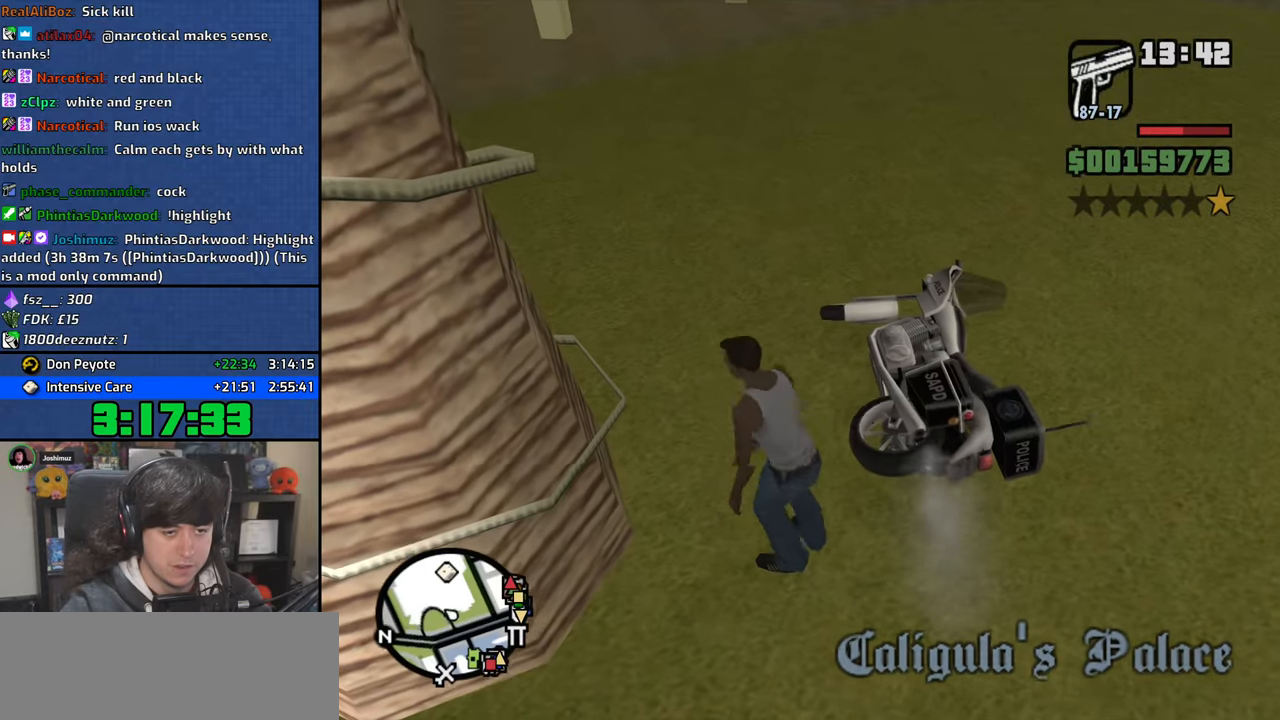
{"keys": [], "mouse": [], "events": [[267, "f", "down"], [383, "w", "up"], [400, "f", "up"]]}
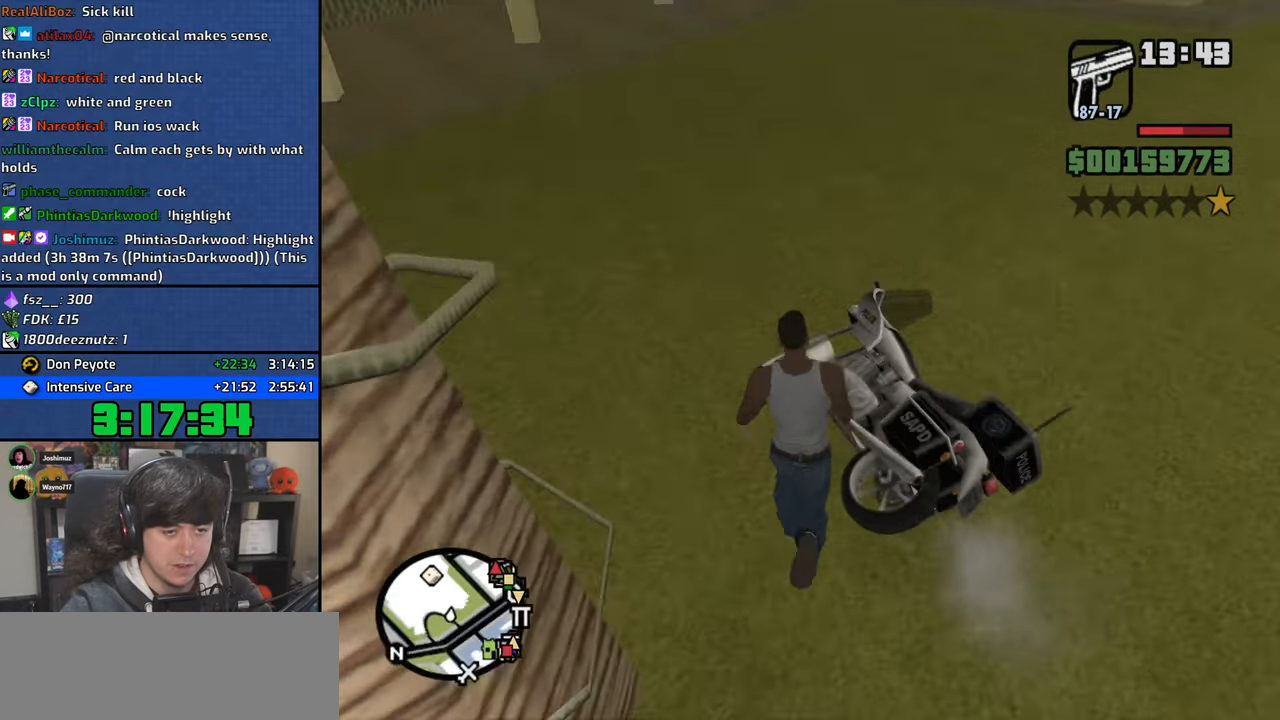
{"keys": [], "mouse": [], "events": []}
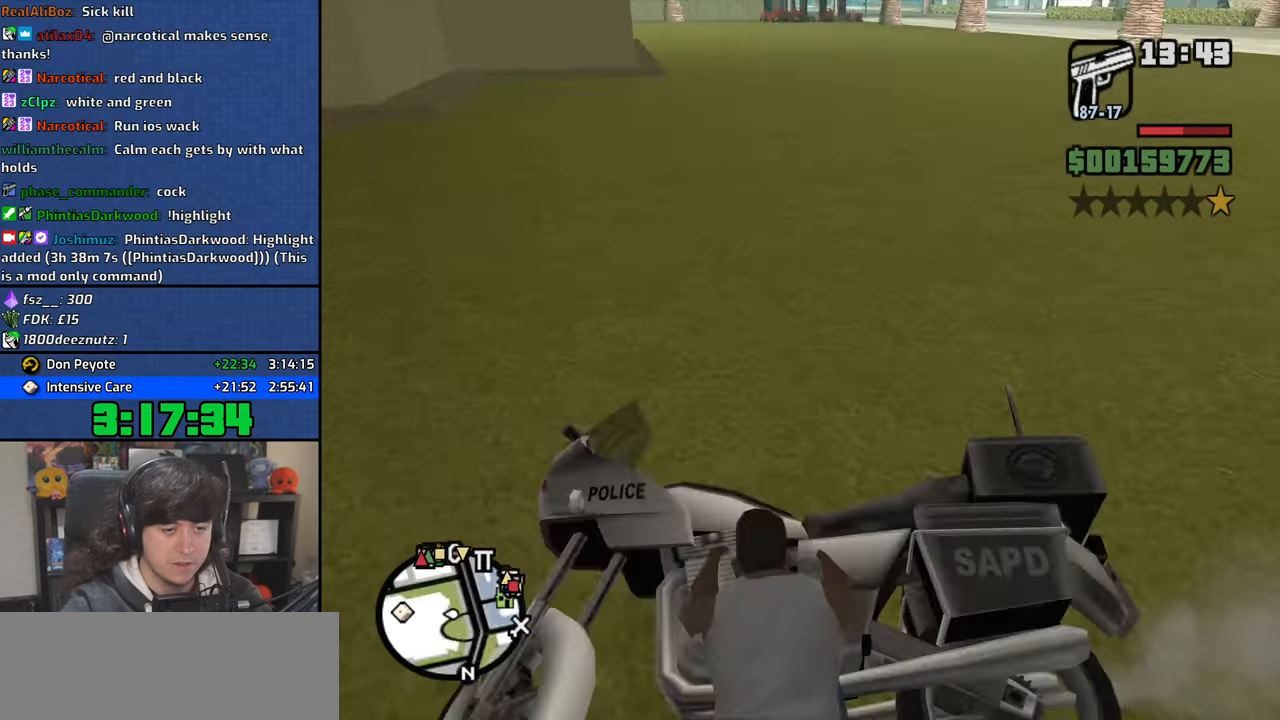
{"keys": [], "mouse": [], "events": []}
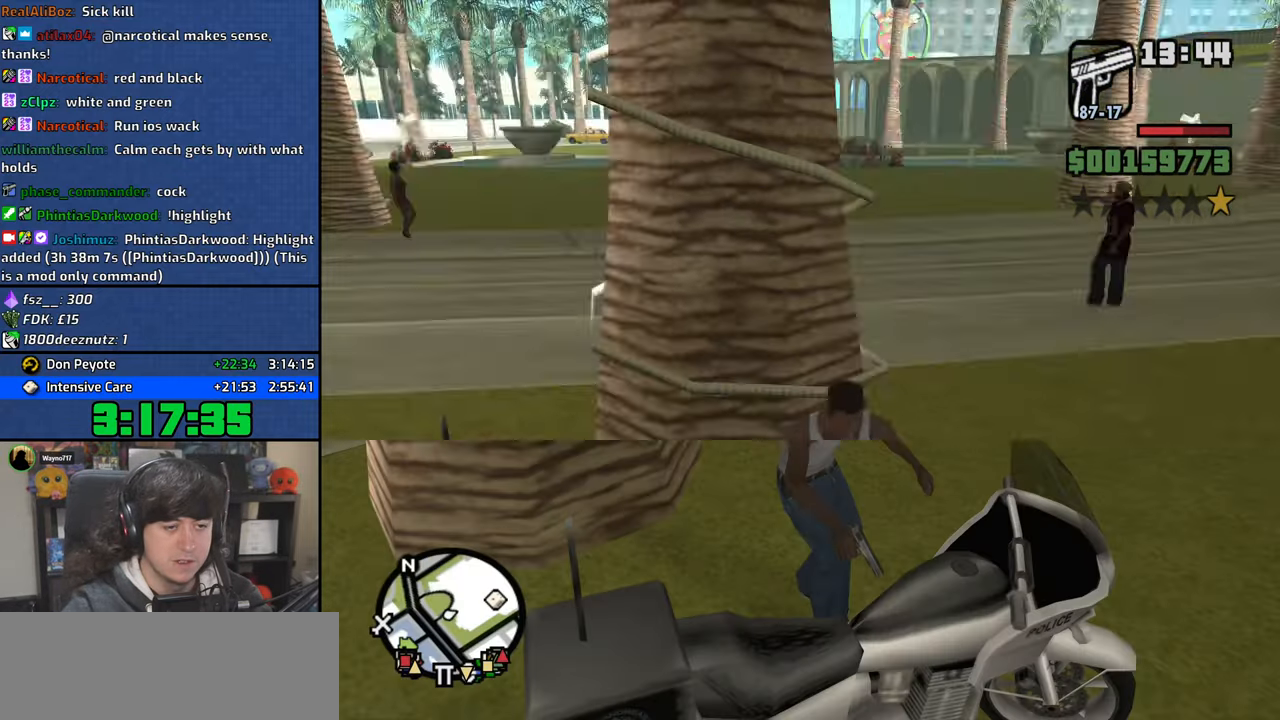
{"keys": ["a", "w"], "mouse": [], "events": [[417, "a", "down"], [417, "w", "down"]]}
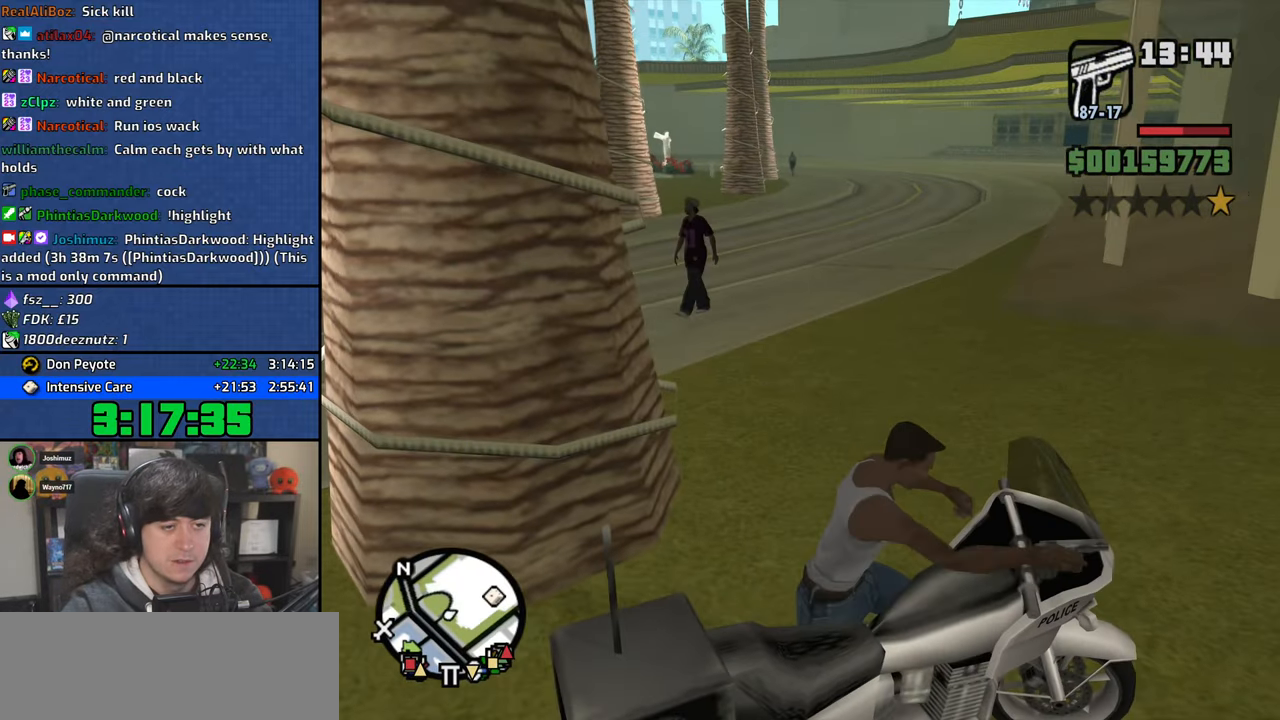
{"keys": ["a", "w"], "mouse": [], "events": []}
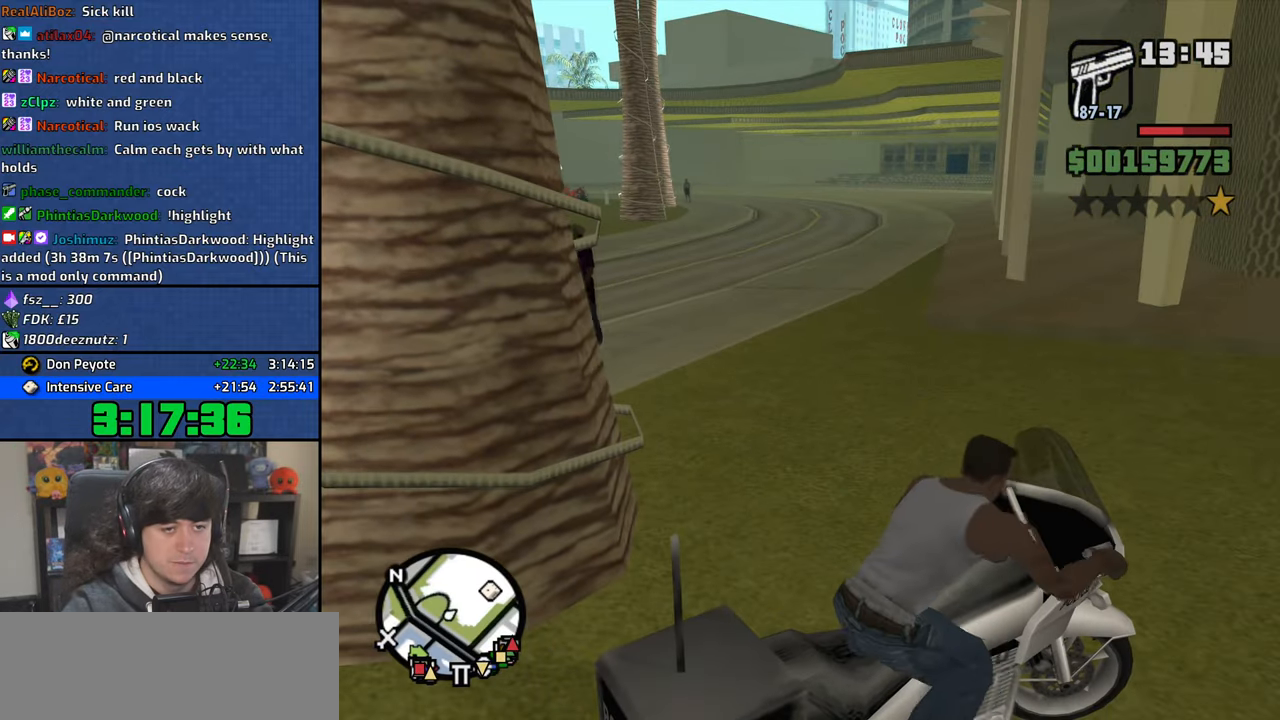
{"keys": ["a", "w"], "mouse": [], "events": []}
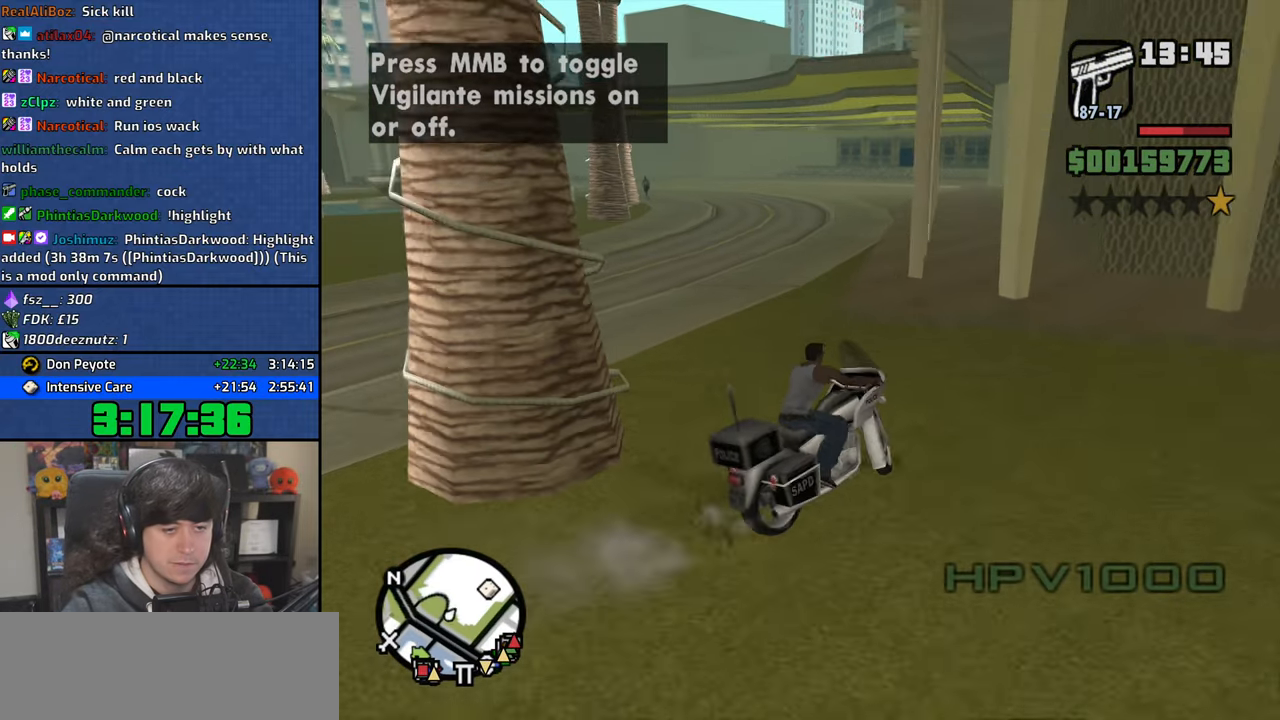
{"keys": ["2", "w"], "mouse": [], "events": [[233, "2", "down"], [267, "a", "up"], [317, "2", "up"], [417, "2", "down"]]}
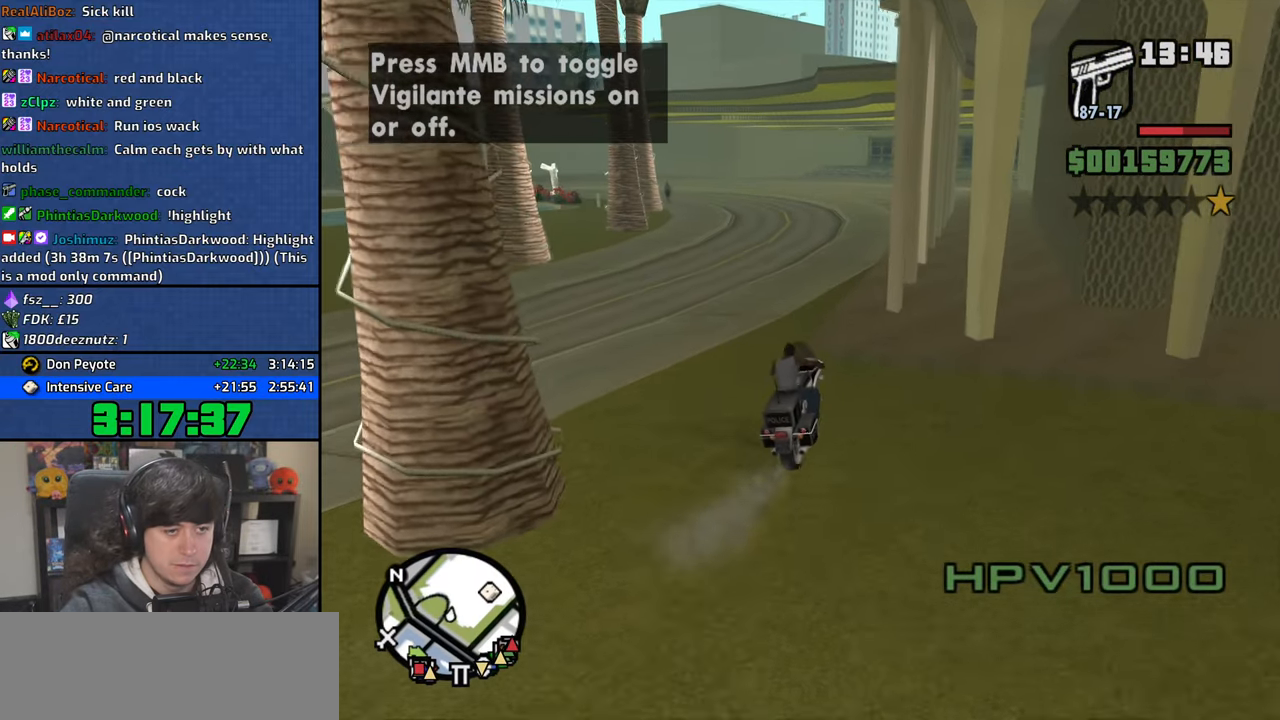
{"keys": ["w"], "mouse": [], "events": [[33, "2", "up"], [83, "a", "down"], [167, "mouse_wheel", "down"], [317, "mouse_wheel", "up"], [400, "a", "up"]]}
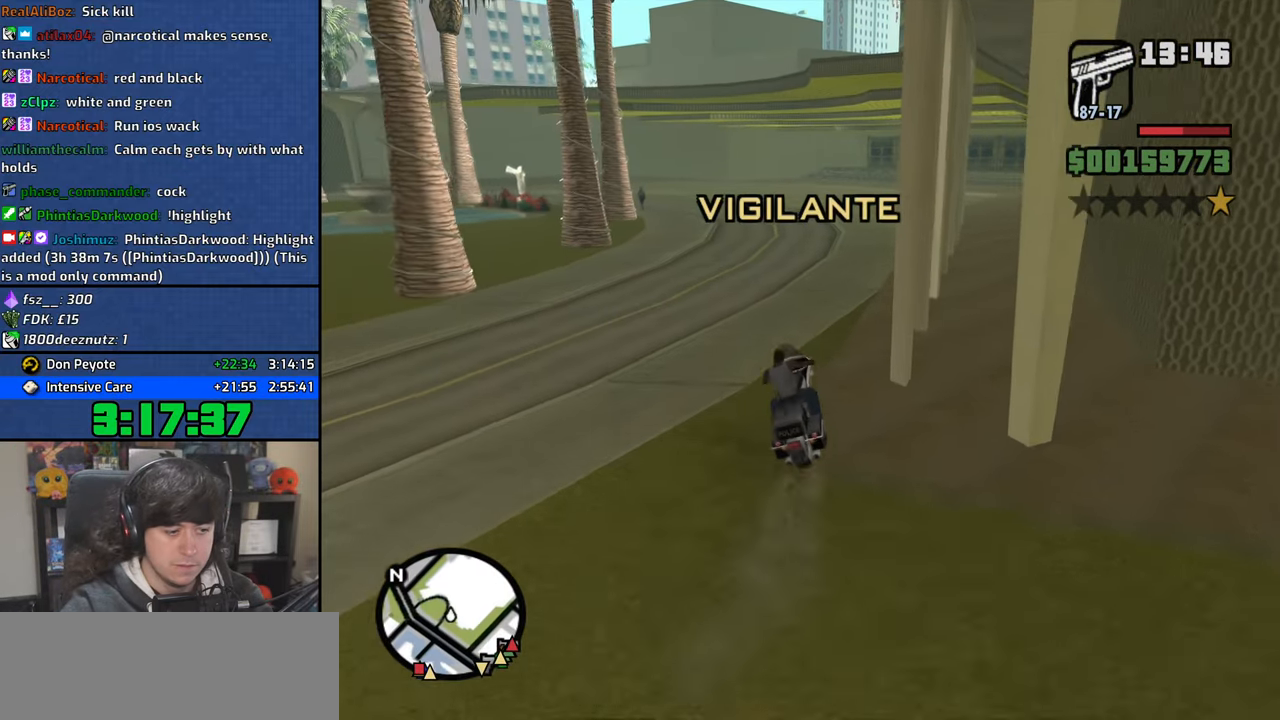
{"keys": ["w"], "mouse": [], "events": [[33, "mouse_wheel", "down"], [183, "mouse_wheel", "up"], [217, "d", "down"], [333, "2", "down"], [367, "d", "up"], [467, "2", "up"]]}
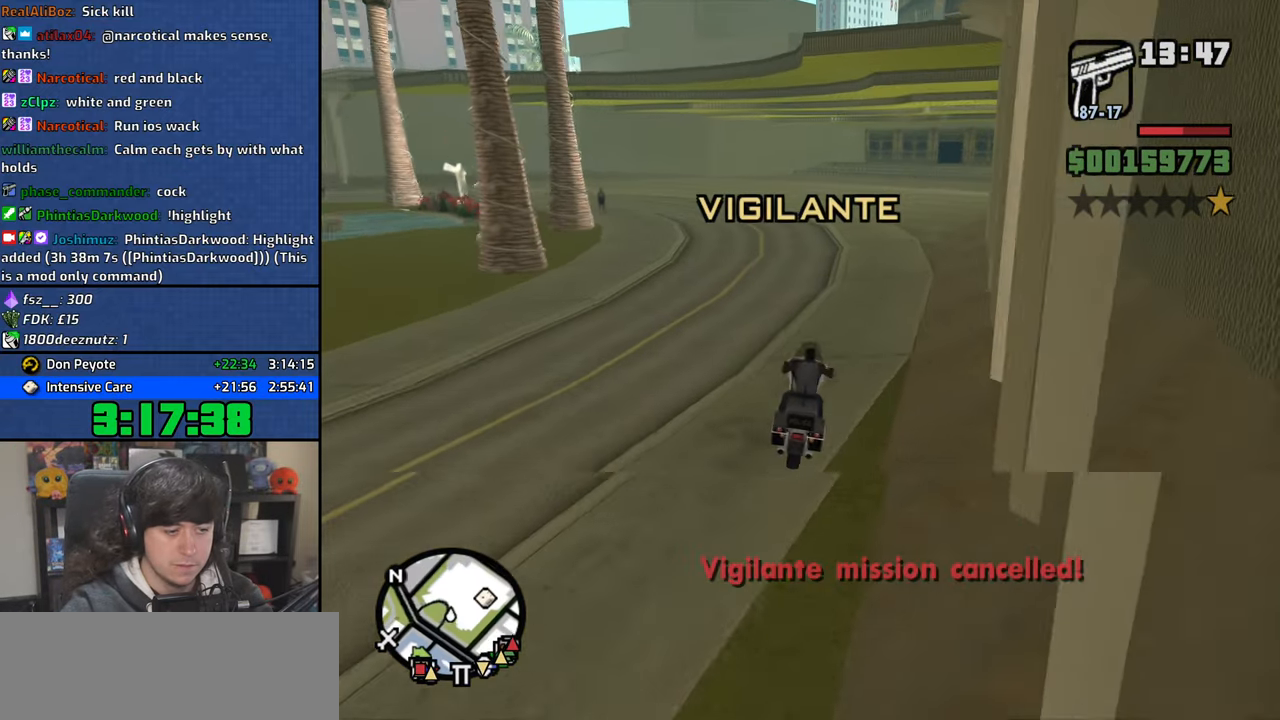
{"keys": ["2", "w"], "mouse": [], "events": [[50, "d", "down"], [83, "2", "down"], [167, "2", "up"], [200, "d", "up"], [283, "2", "down"], [400, "2", "up"], [467, "2", "down"]]}
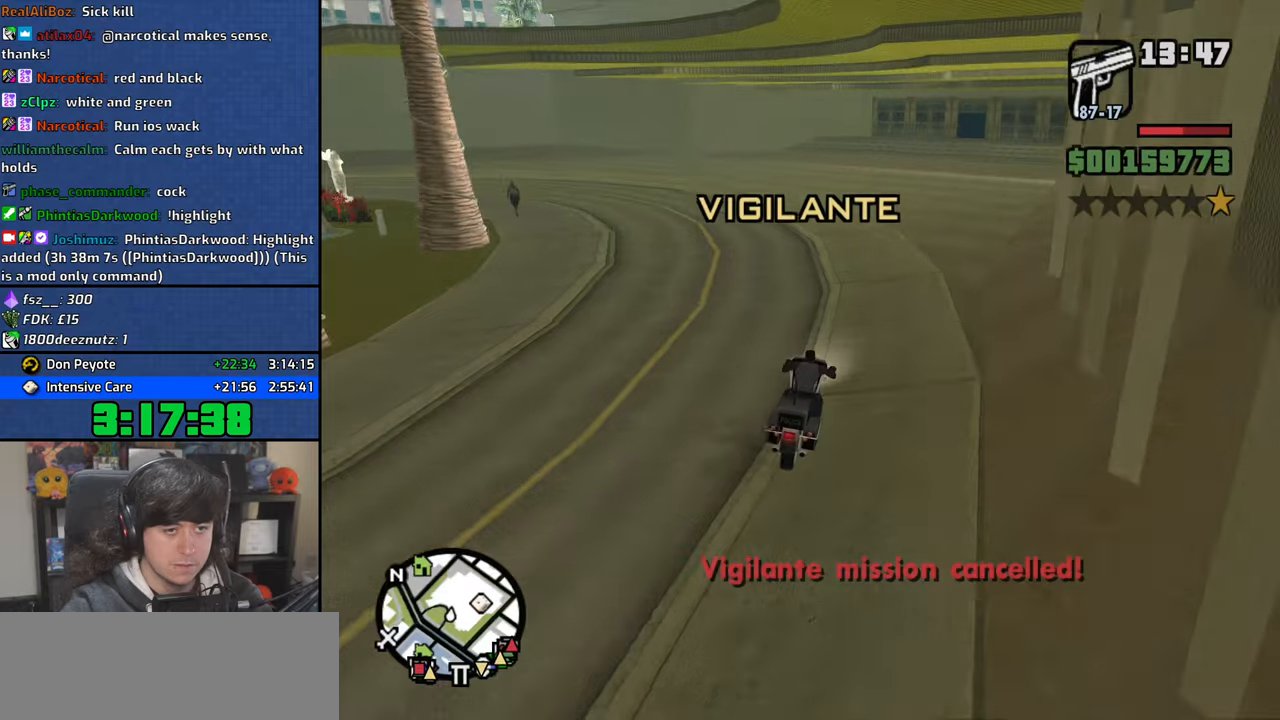
{"keys": ["2", "w"], "mouse": [], "events": [[100, "2", "up"], [183, "2", "down"], [217, "d", "down"], [283, "d", "up"], [317, "2", "up"], [383, "2", "down"]]}
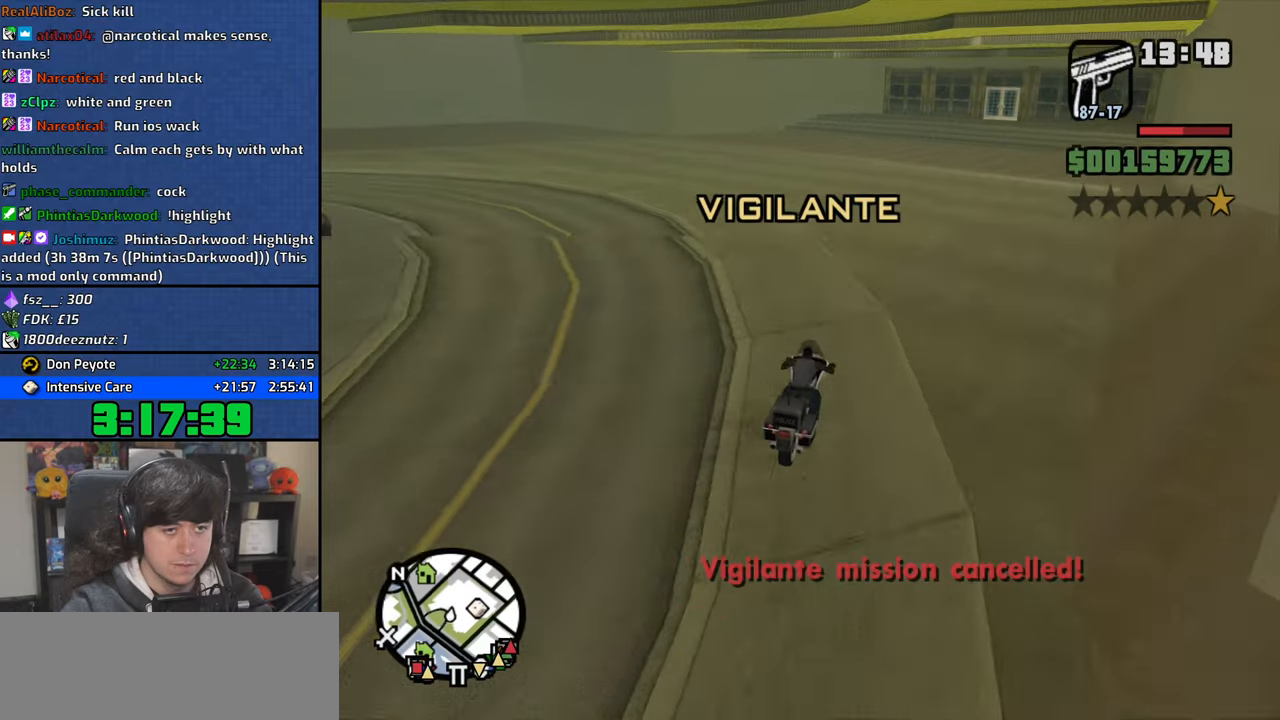
{"keys": ["5", "a", "space"], "mouse": [], "events": [[17, "2", "up"], [83, "2", "down"], [167, "2", "up"], [183, "a", "down"], [383, "w", "up"], [400, "space", "down"], [433, "5", "down"]]}
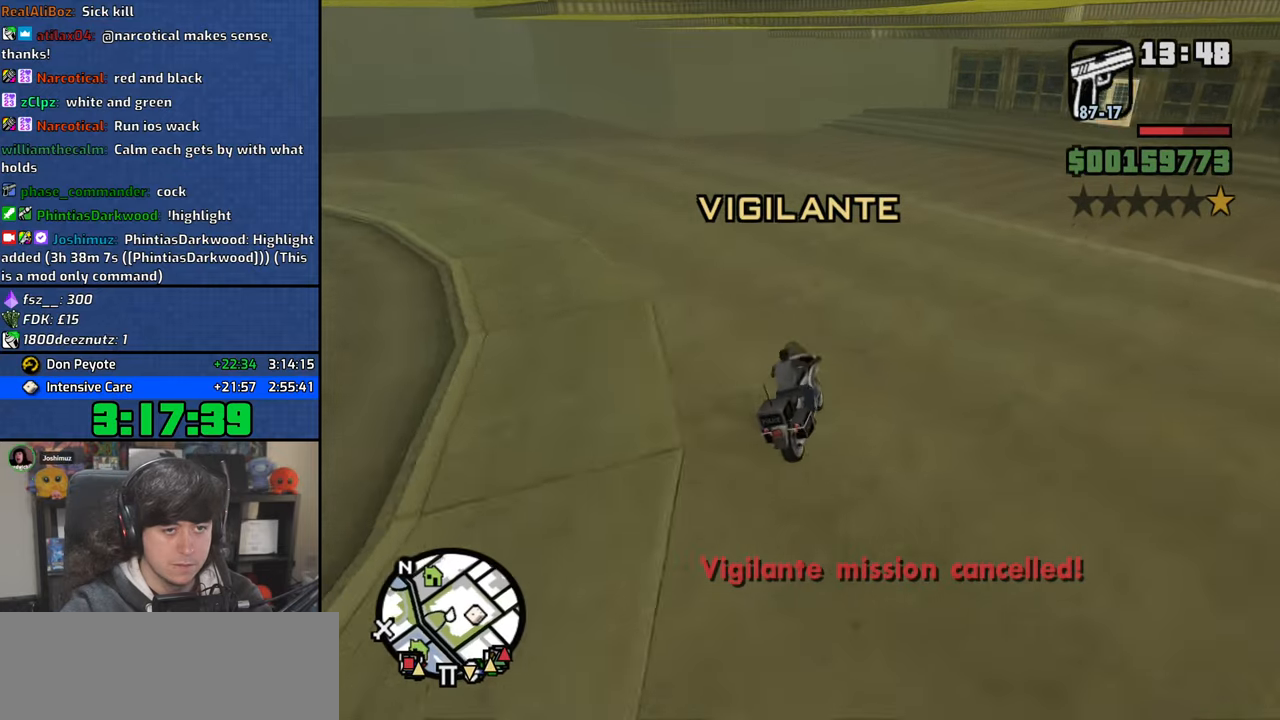
{"keys": ["5", "a", "space"], "mouse": [], "events": []}
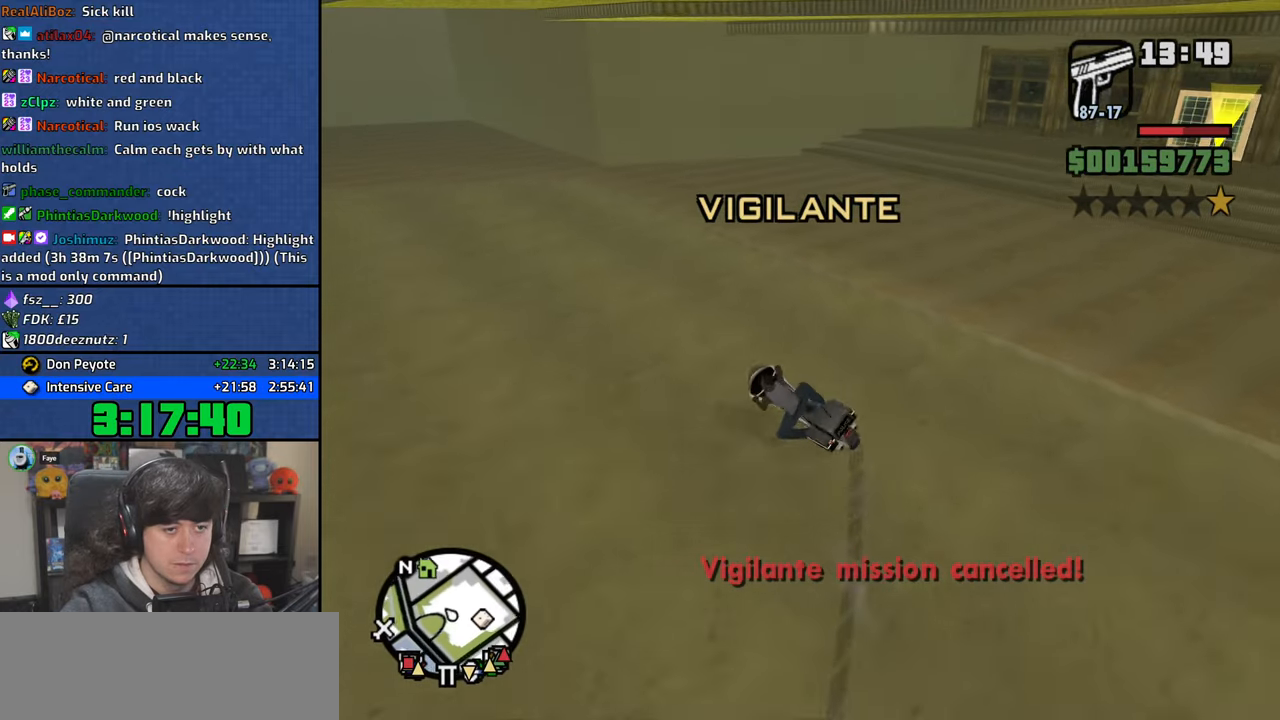
{"keys": ["f", "w"], "mouse": [], "events": [[133, "5", "up"], [133, "w", "down"], [183, "space", "up"], [317, "a", "up"], [367, "f", "down"]]}
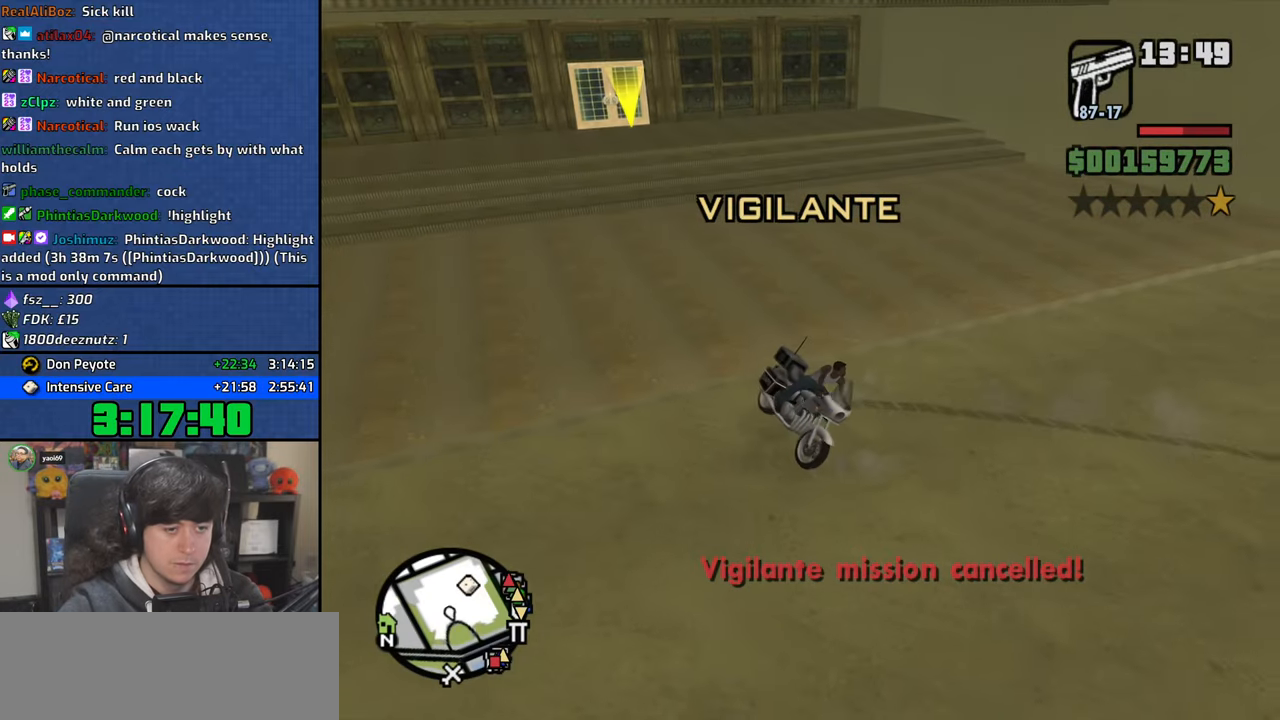
{"keys": [], "mouse": [], "events": [[167, "w", "up"], [267, "f", "up"], [333, "f", "down"], [417, "f", "up"]]}
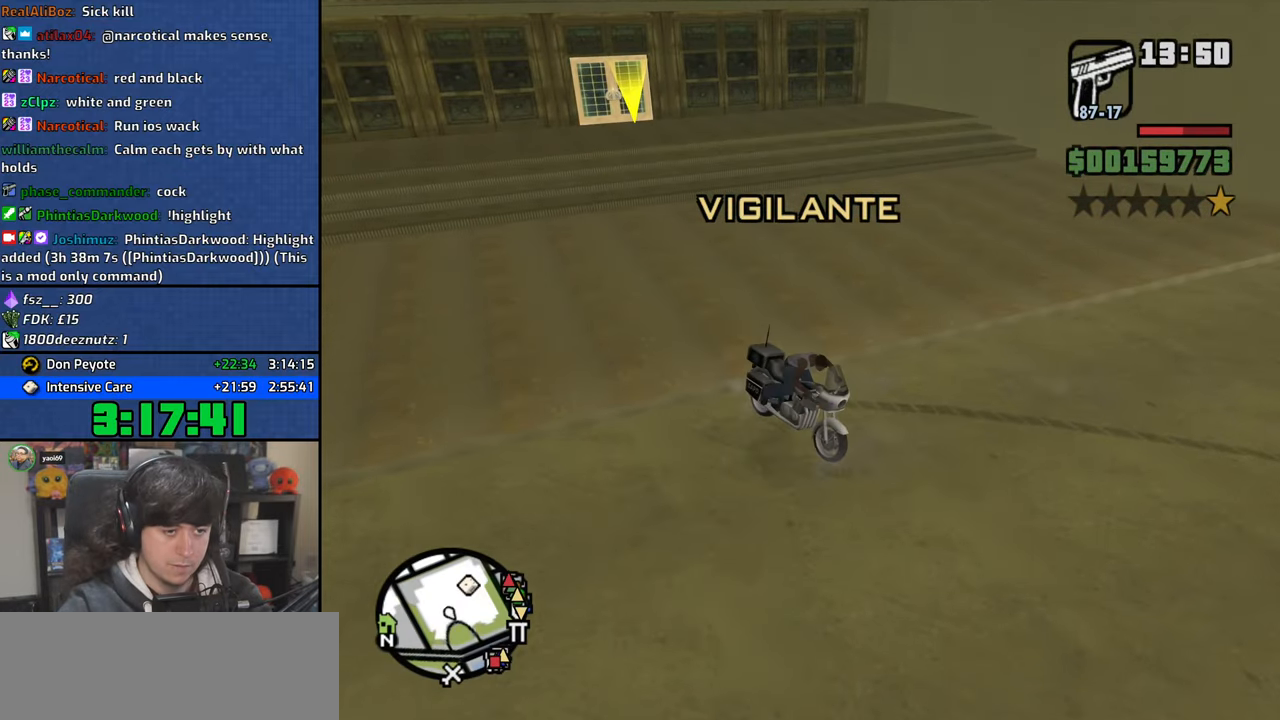
{"keys": ["w"], "mouse": [], "events": [[100, "w", "down"]]}
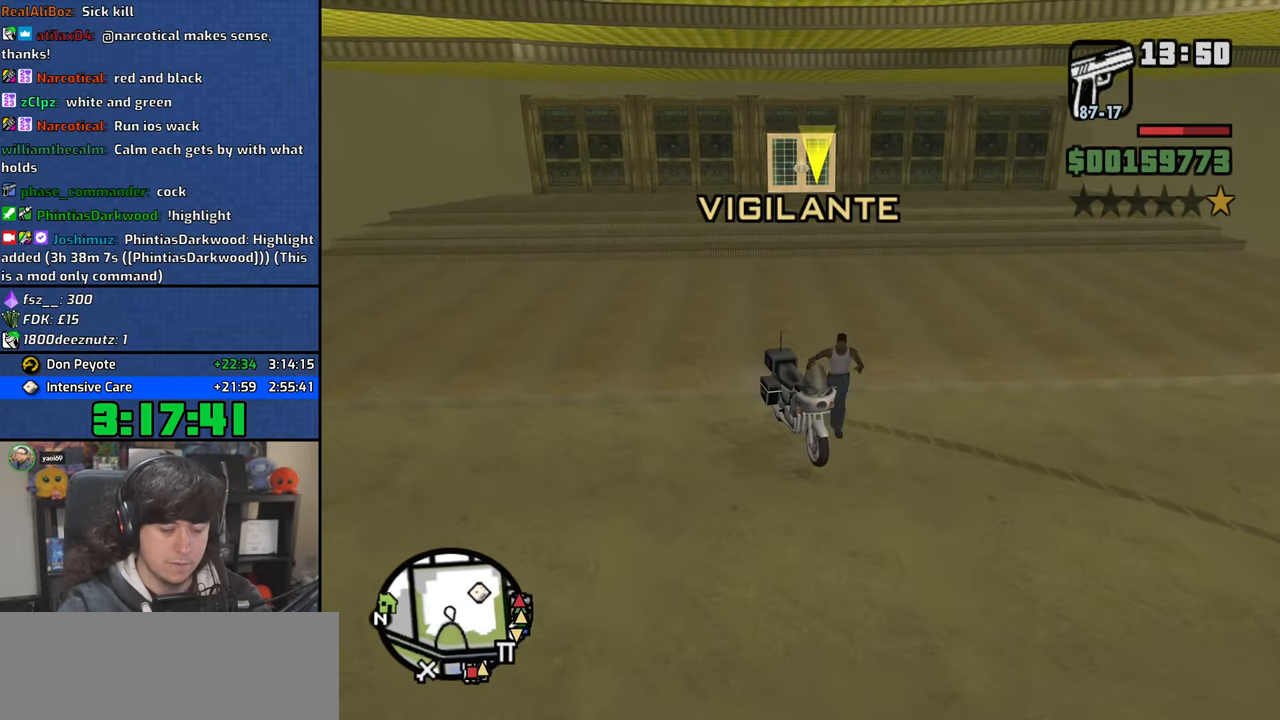
{"keys": ["space", "w"], "mouse": [], "events": [[33, "space", "down"], [117, "space", "up"], [250, "space", "down"], [317, "space", "up"], [450, "space", "down"]]}
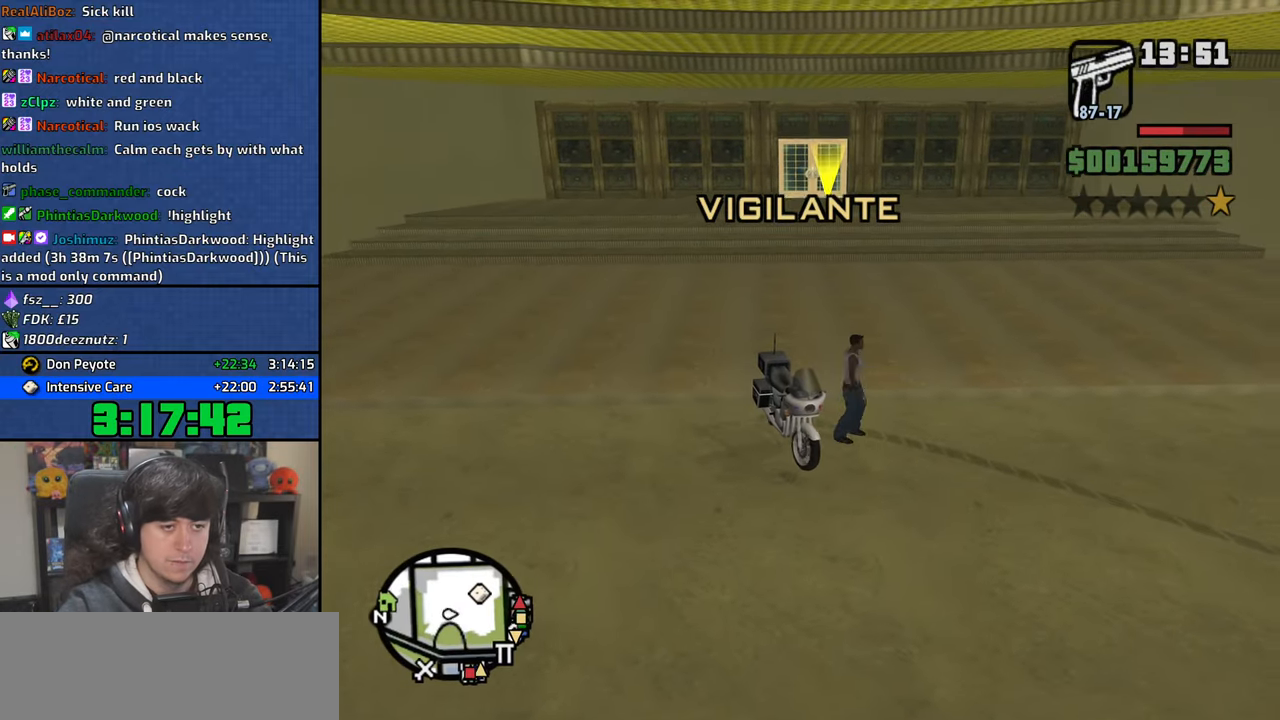
{"keys": ["space", "w"], "mouse": [], "events": [[17, "space", "up"], [133, "space", "down"], [200, "space", "up"], [317, "space", "down"], [400, "space", "up"], [500, "space", "down"]]}
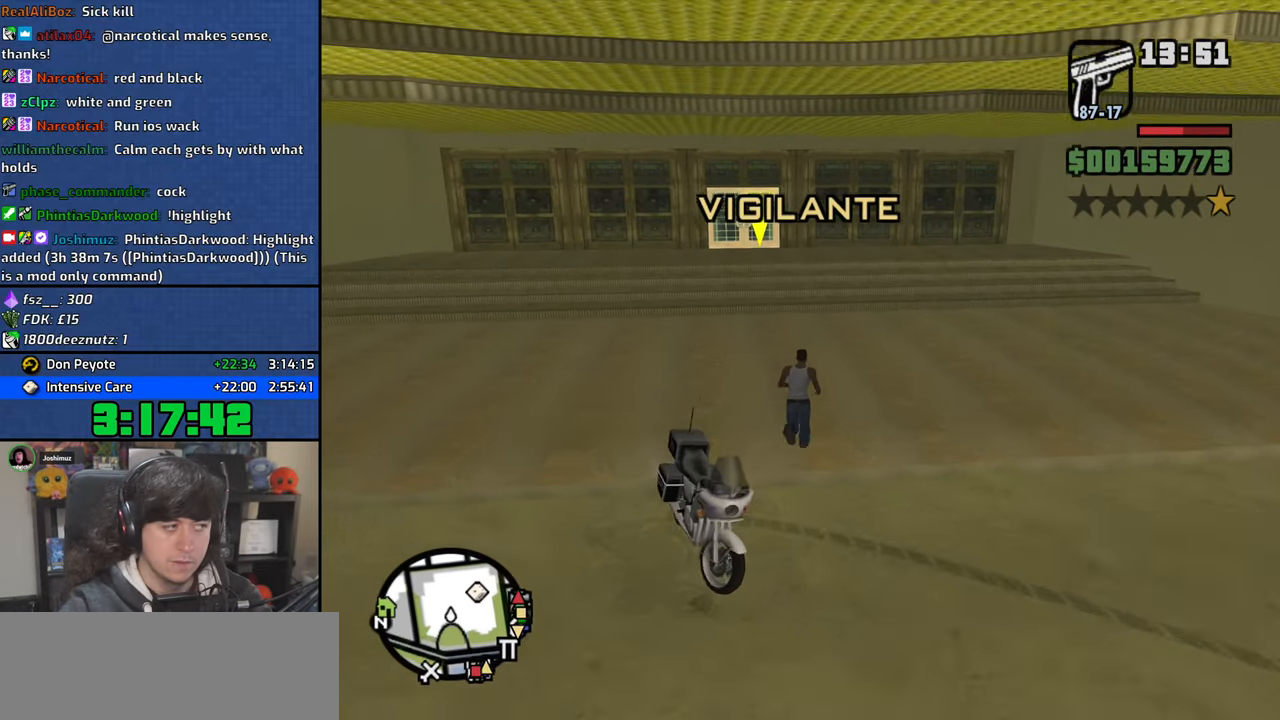
{"keys": ["w"], "mouse": [], "events": [[83, "space", "up"], [217, "space", "down"], [283, "space", "up"], [400, "space", "down"], [483, "space", "up"]]}
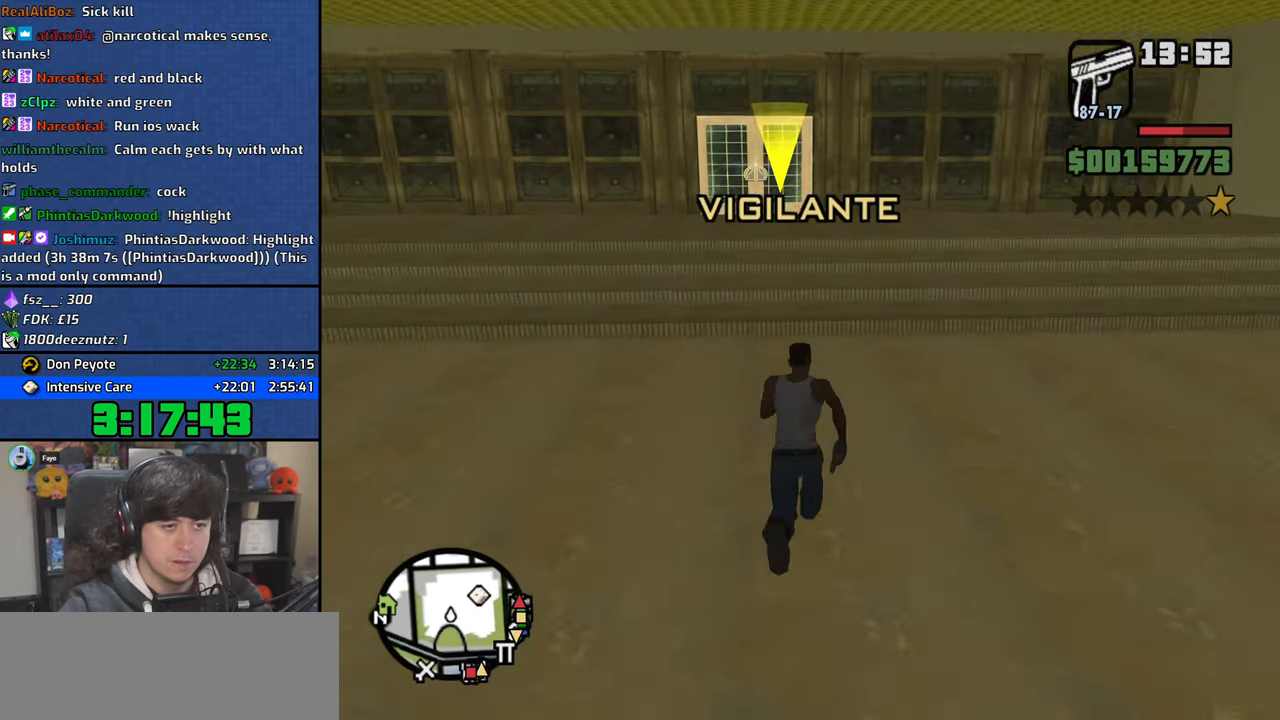
{"keys": ["space", "w"], "mouse": [], "events": [[100, "space", "down"], [183, "space", "up"], [300, "space", "down"], [383, "space", "up"], [500, "space", "down"]]}
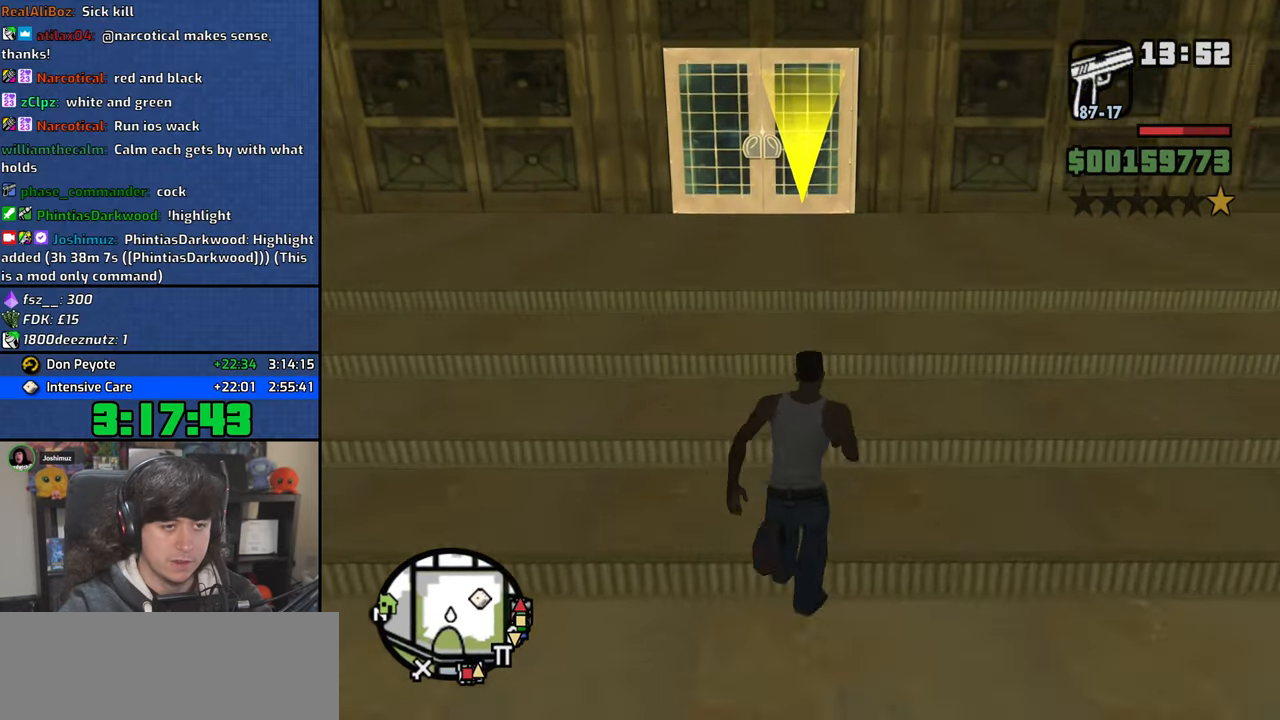
{"keys": ["w"], "mouse": [], "events": [[67, "space", "up"], [200, "space", "down"], [283, "space", "up"], [400, "space", "down"], [483, "space", "up"]]}
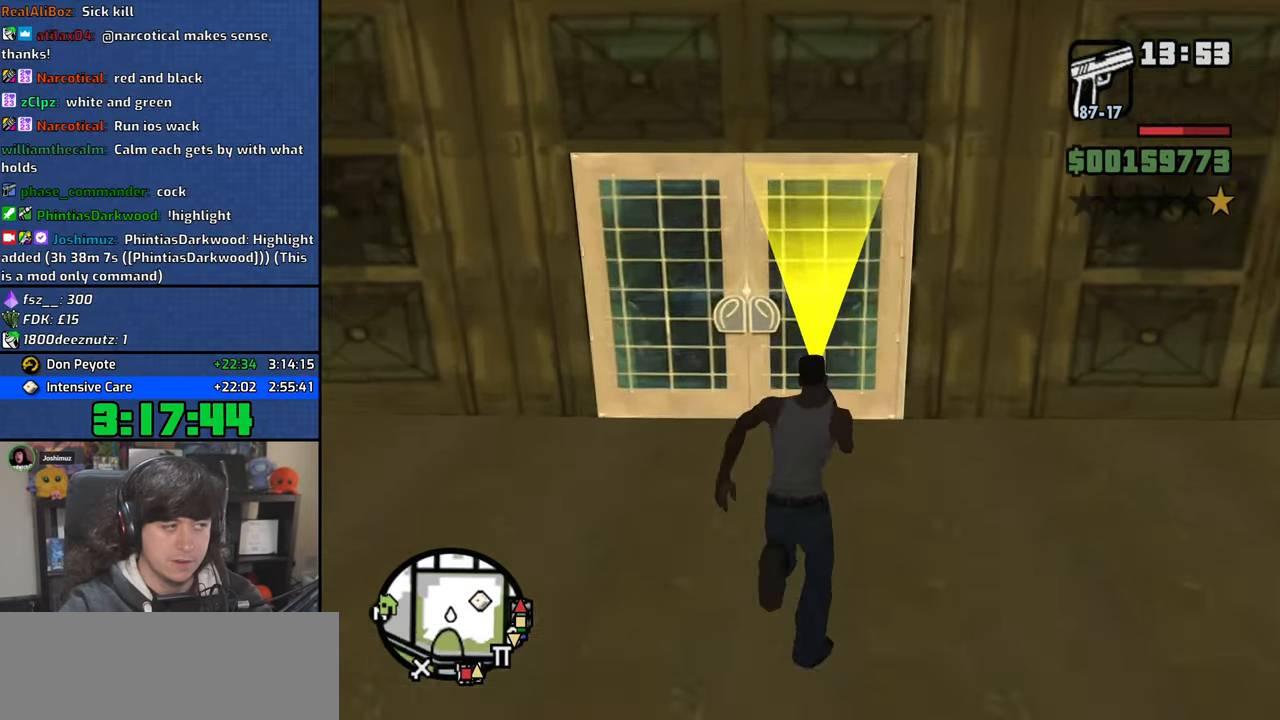
{"keys": [], "mouse": [], "events": [[67, "space", "down"], [133, "space", "up"], [150, "w", "up"]]}
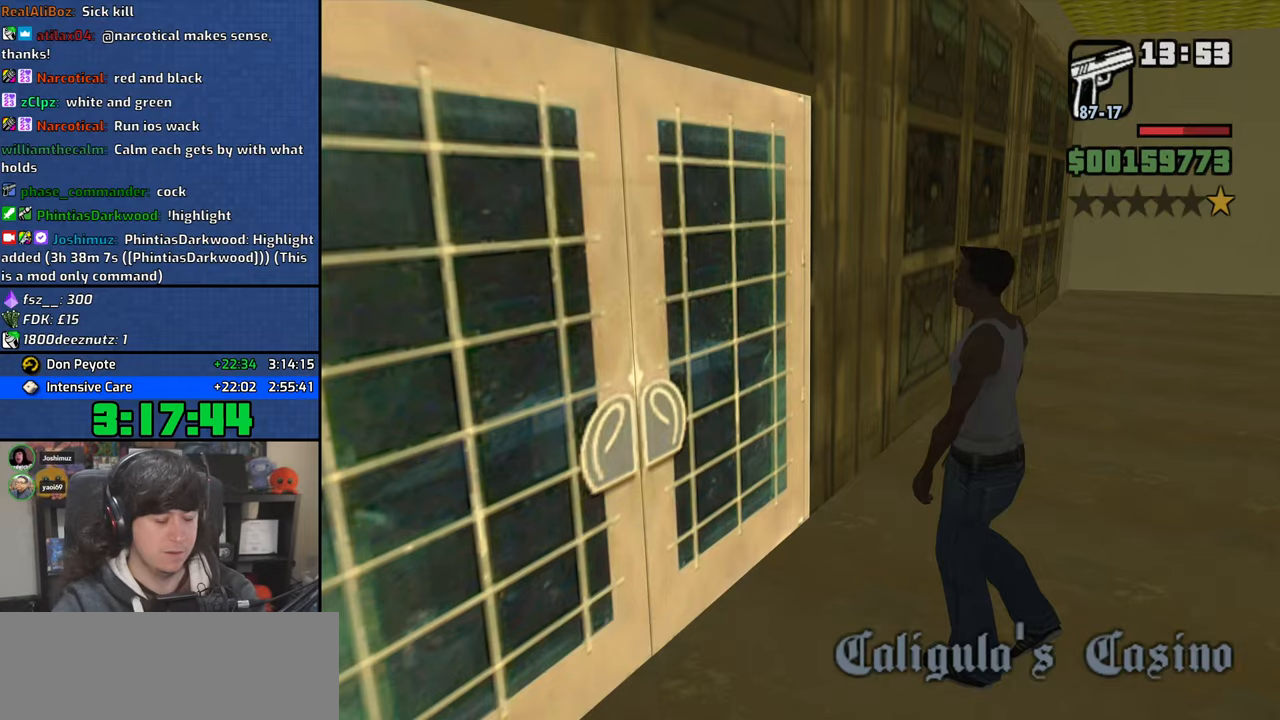
{"keys": [], "mouse": [], "events": []}
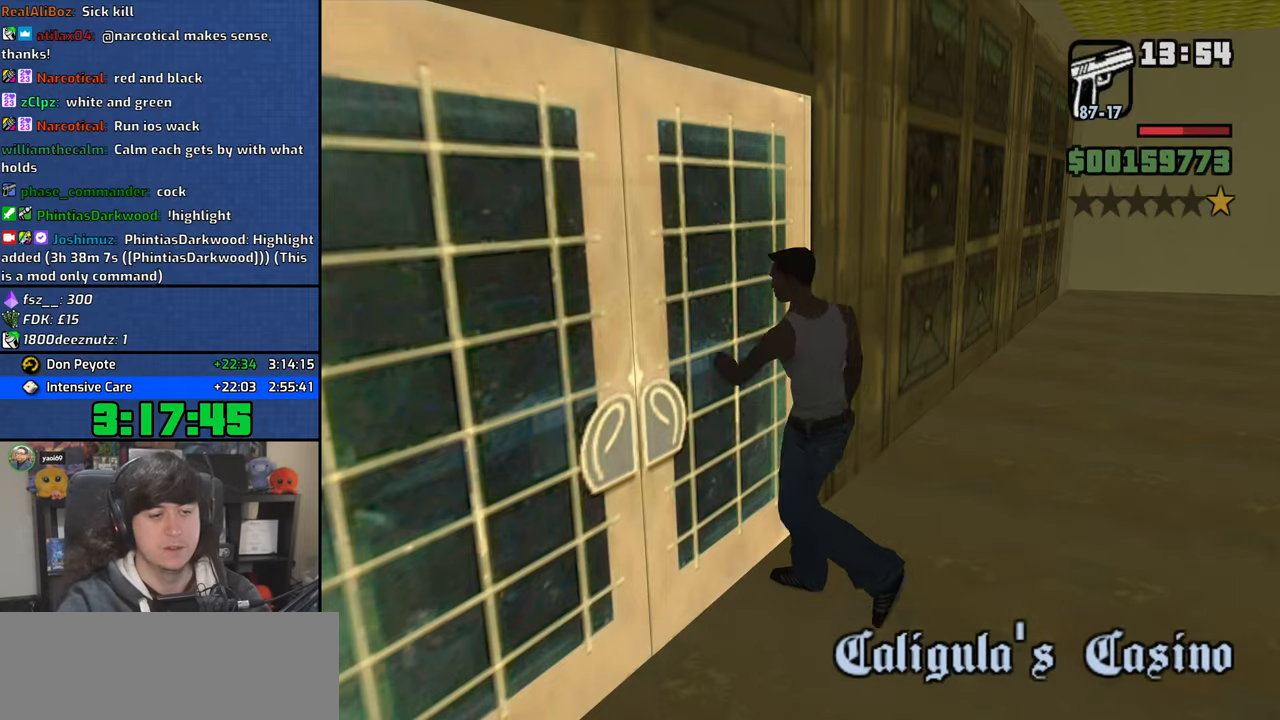
{"keys": ["space", "w"], "mouse": [], "events": [[167, "d", "down"], [167, "w", "down"], [233, "w", "up"], [250, "space", "down"], [300, "w", "down"], [367, "d", "up"], [383, "a", "down"], [383, "space", "up"], [467, "a", "up"], [500, "space", "down"]]}
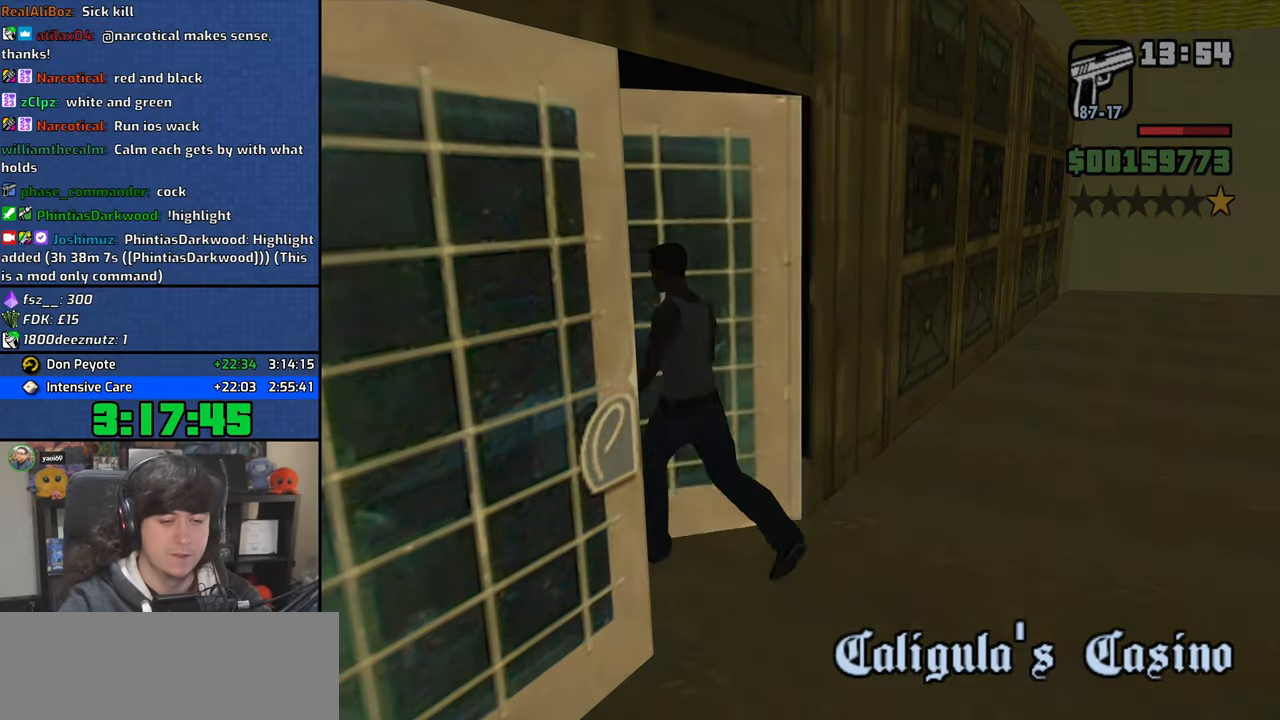
{"keys": ["w"], "mouse": [], "events": [[17, "d", "down"], [50, "d", "up"], [83, "space", "up"], [200, "space", "down"], [267, "space", "up"], [367, "space", "down"], [433, "space", "up"]]}